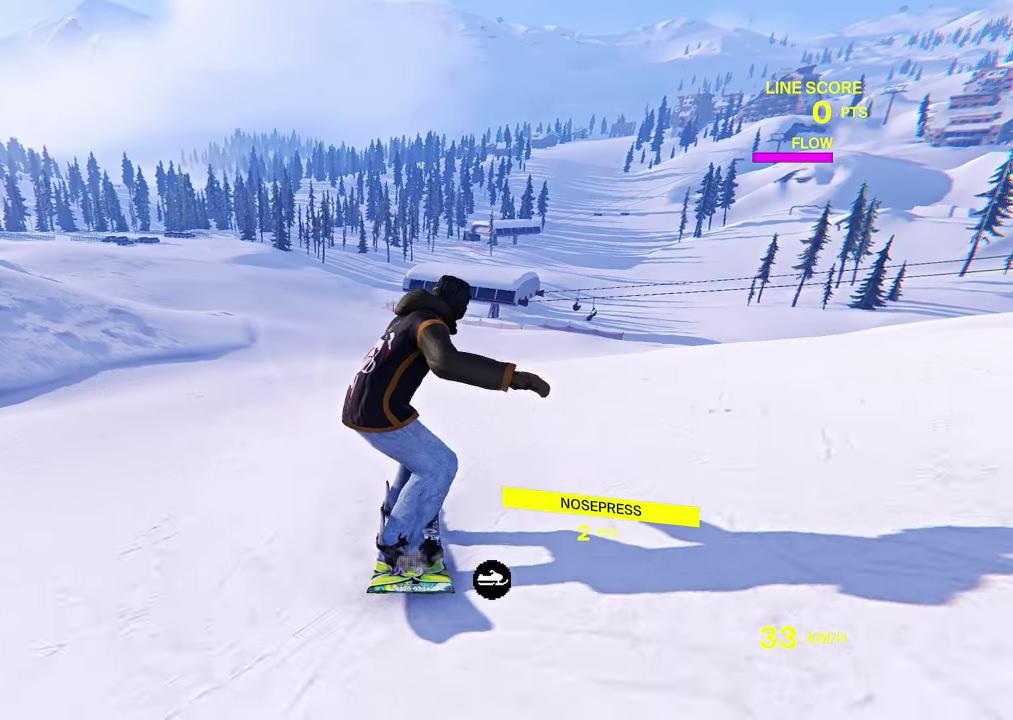
Gameplay with a controller (Xbox layout); each line is a JSON object with the inputs held at the frame after it (dt_ms = milliseconds from this image to that frame). "events" lists button and stick changes between this image and that frame as [ms after this image, input, new state], when the widget could be followed in between. This overlay highlights the sticks when they move; stick clicks (L3 R3) are not distinguishable. Not read: L1 L3 R1 R3.
{"dt_ms": 500, "buttons": ["L2"], "left_stick": "up", "right_stick": "up", "events": []}
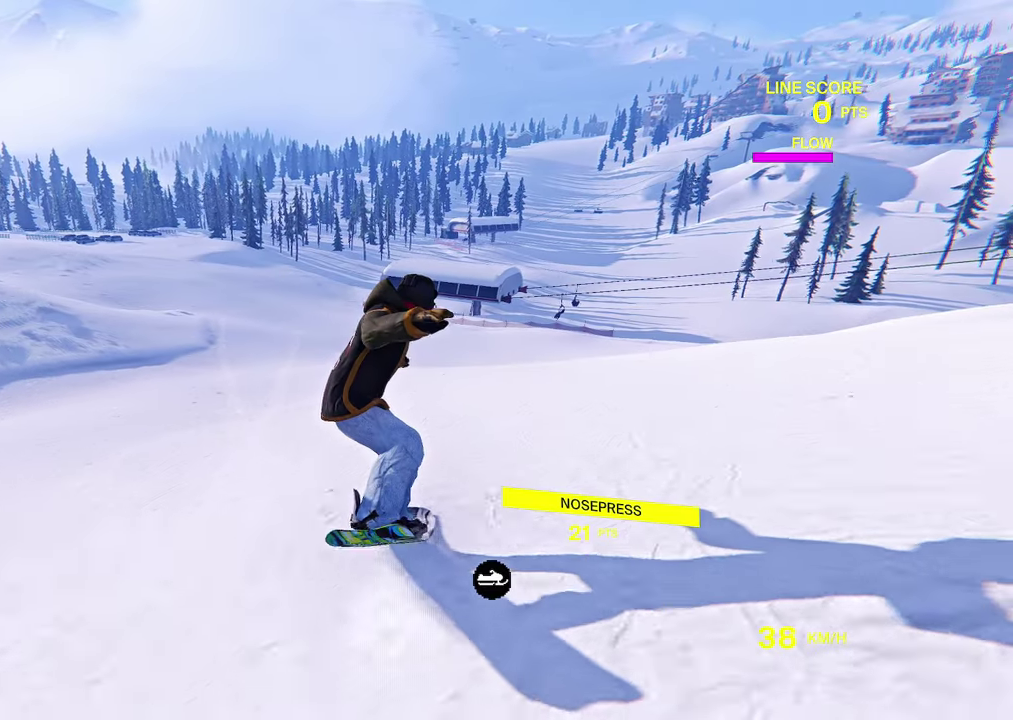
{"dt_ms": 500, "buttons": ["L2"], "left_stick": "up", "right_stick": "up", "events": []}
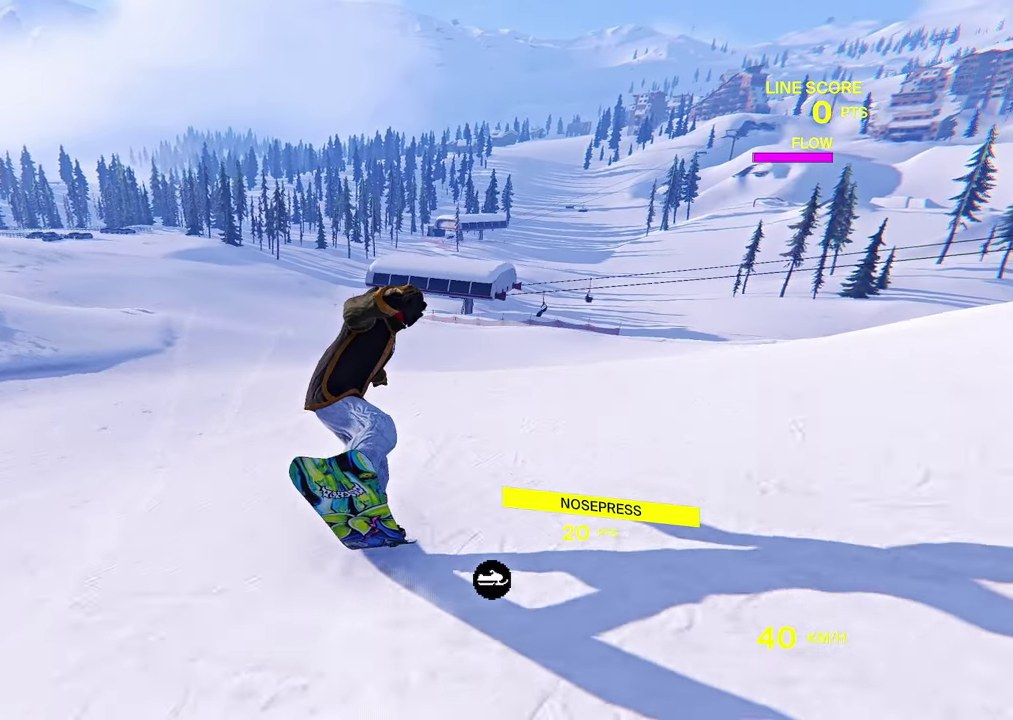
{"dt_ms": 500, "buttons": ["L2"], "left_stick": "up", "right_stick": "up", "events": []}
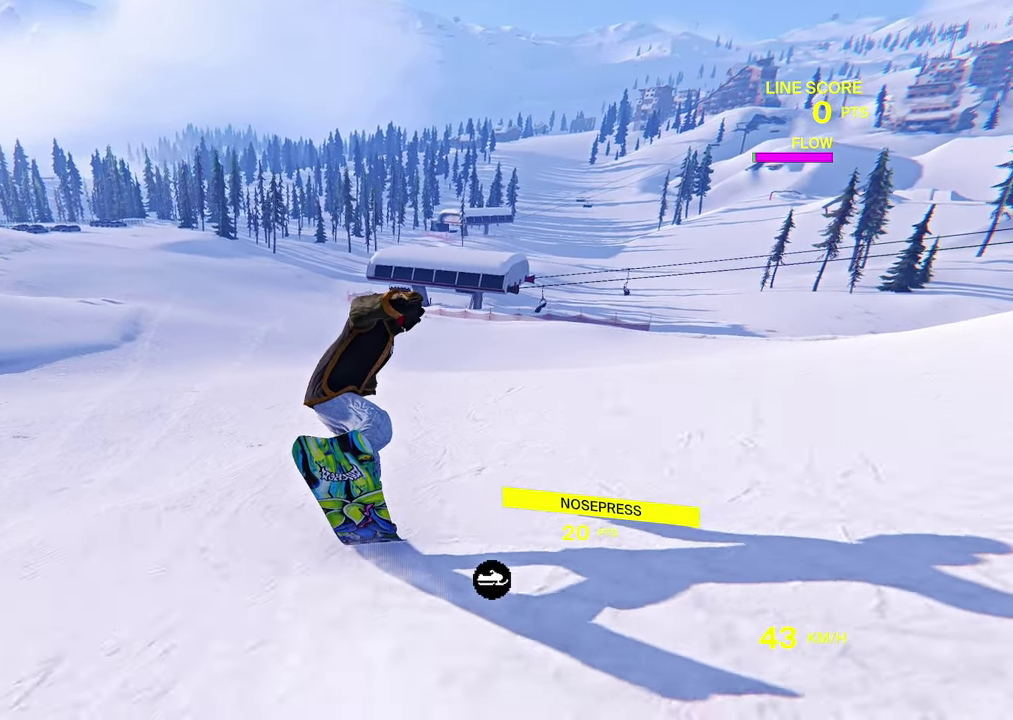
{"dt_ms": 500, "buttons": ["L2"], "left_stick": "up", "right_stick": "up", "events": []}
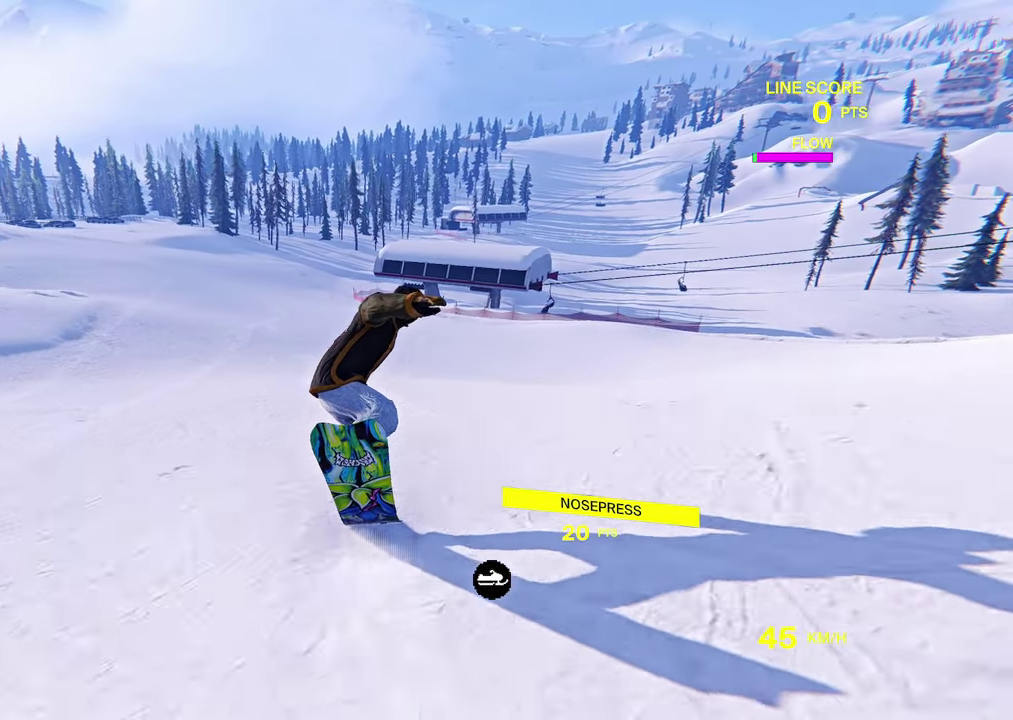
{"dt_ms": 500, "buttons": ["L2"], "left_stick": "up-left", "right_stick": "up", "events": [[83, "left_stick", "up-left"]]}
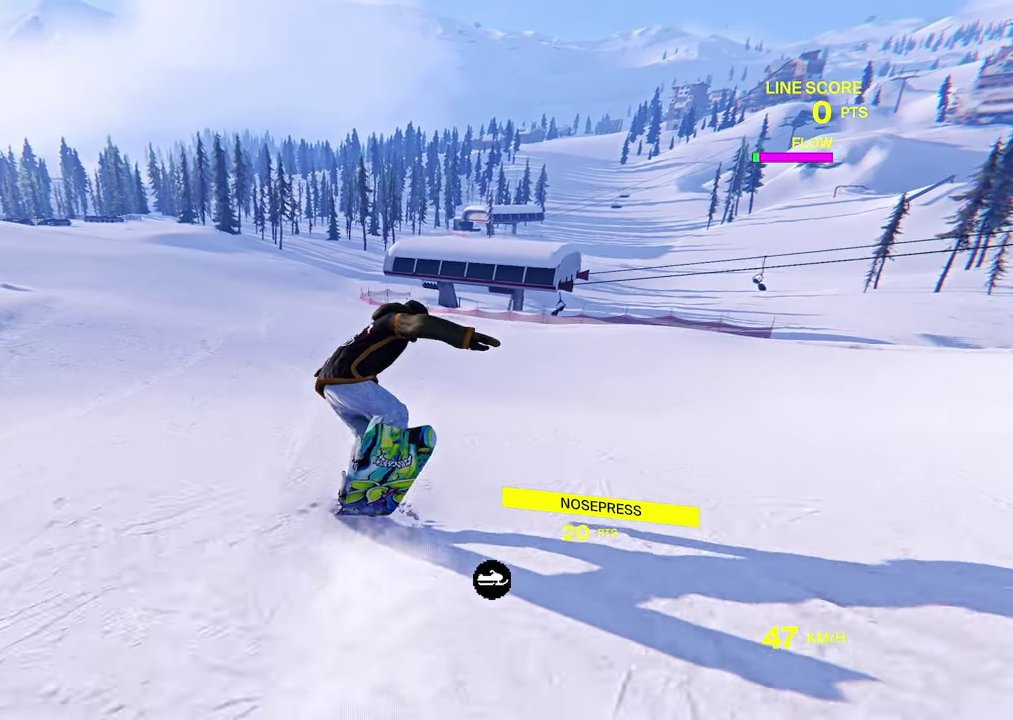
{"dt_ms": 300, "buttons": [], "left_stick": "up", "right_stick": "center", "events": [[233, "L2", "up"], [233, "left_stick", "up"], [233, "right_stick", "center"]]}
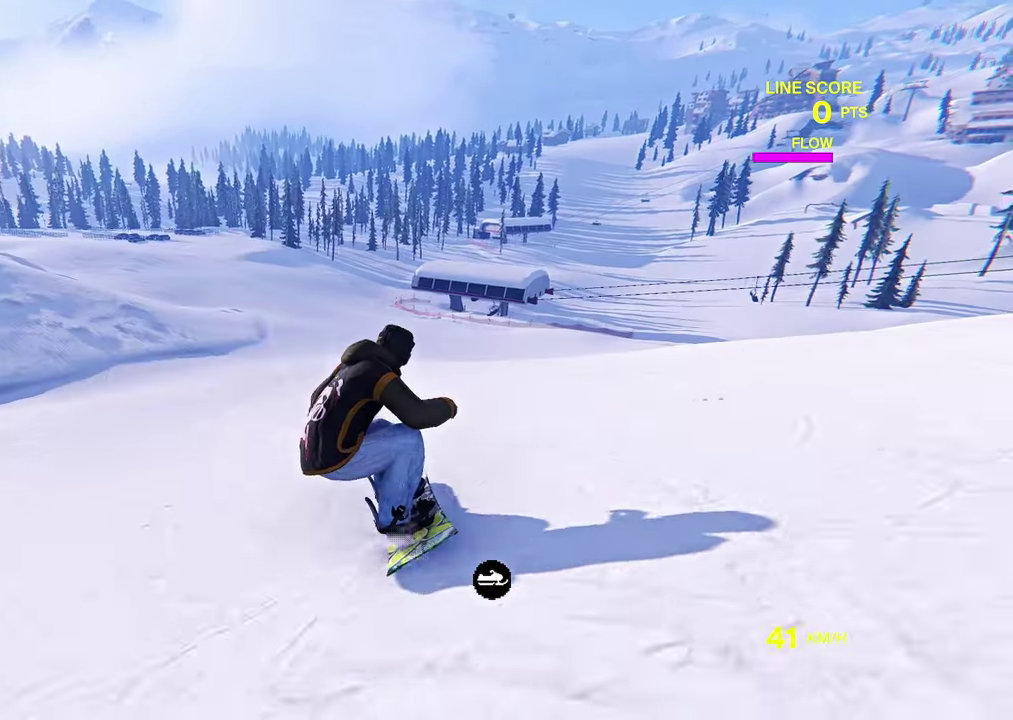
{"dt_ms": 700, "buttons": [], "left_stick": "right", "right_stick": "center", "events": [[200, "left_stick", "center"], [600, "left_stick", "right"]]}
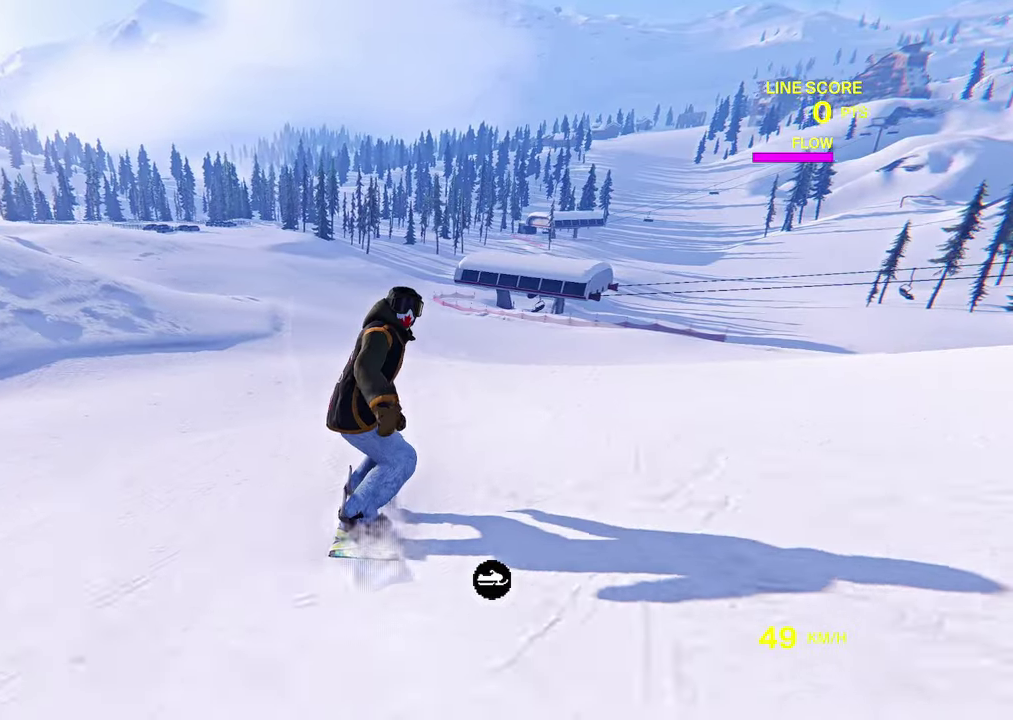
{"dt_ms": 500, "buttons": [], "left_stick": "right", "right_stick": "right", "events": [[17, "right_stick", "right"]]}
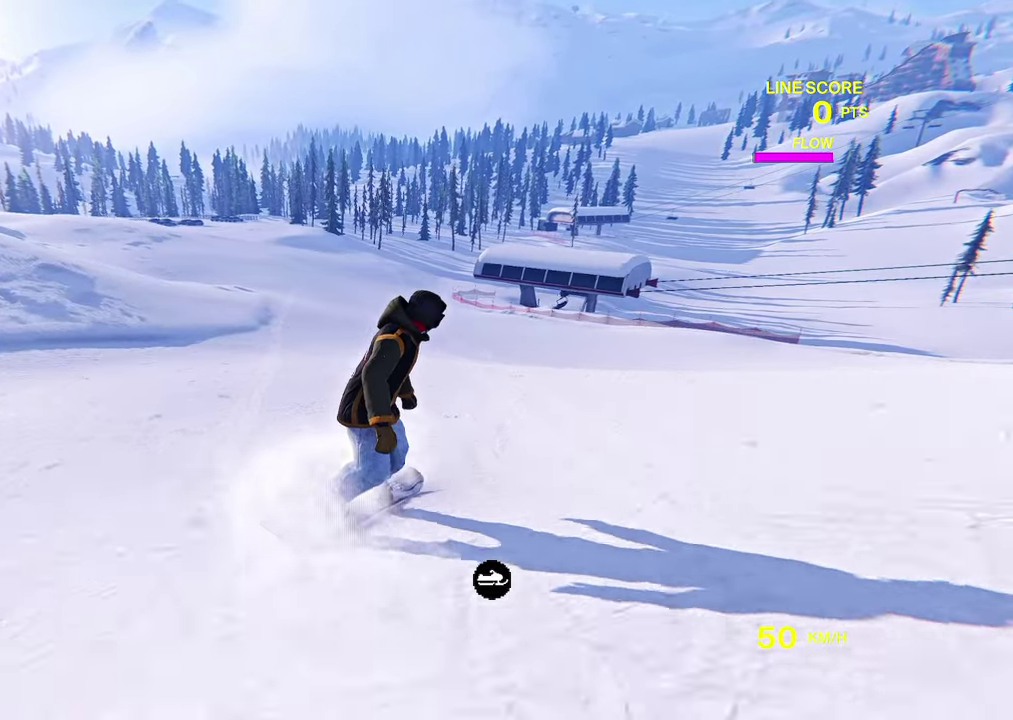
{"dt_ms": 600, "buttons": [], "left_stick": "up-right", "right_stick": "right", "events": [[150, "R2", "down"], [283, "R2", "up"], [600, "left_stick", "up-right"]]}
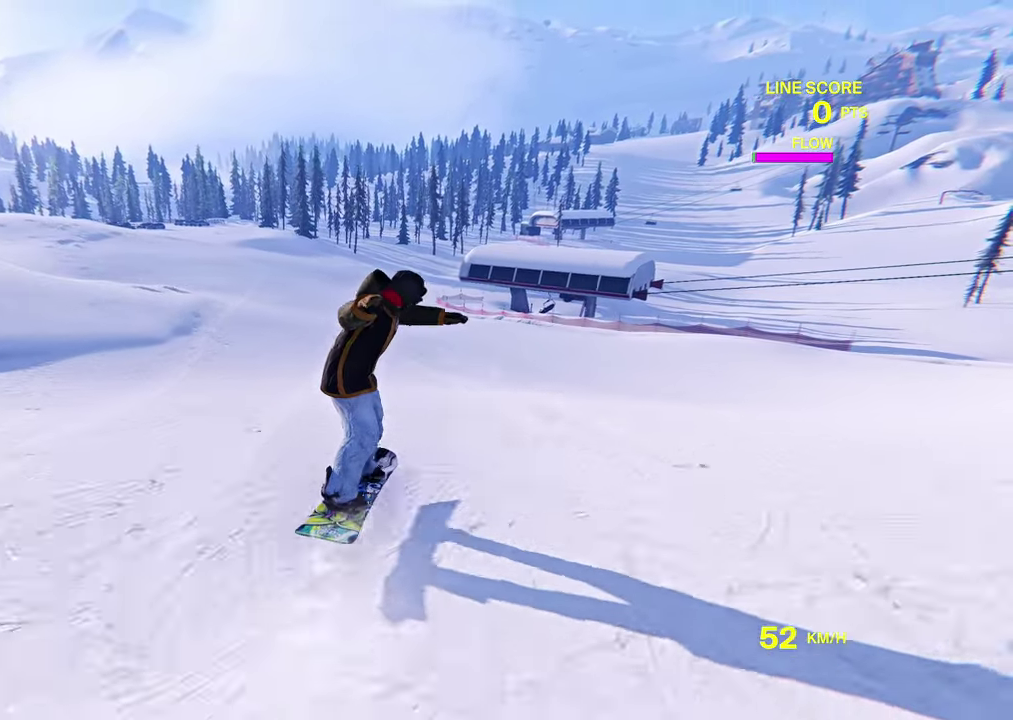
{"dt_ms": 400, "buttons": ["L2"], "left_stick": "up", "right_stick": "up", "events": [[50, "L2", "down"], [50, "left_stick", "up"], [67, "right_stick", "up"]]}
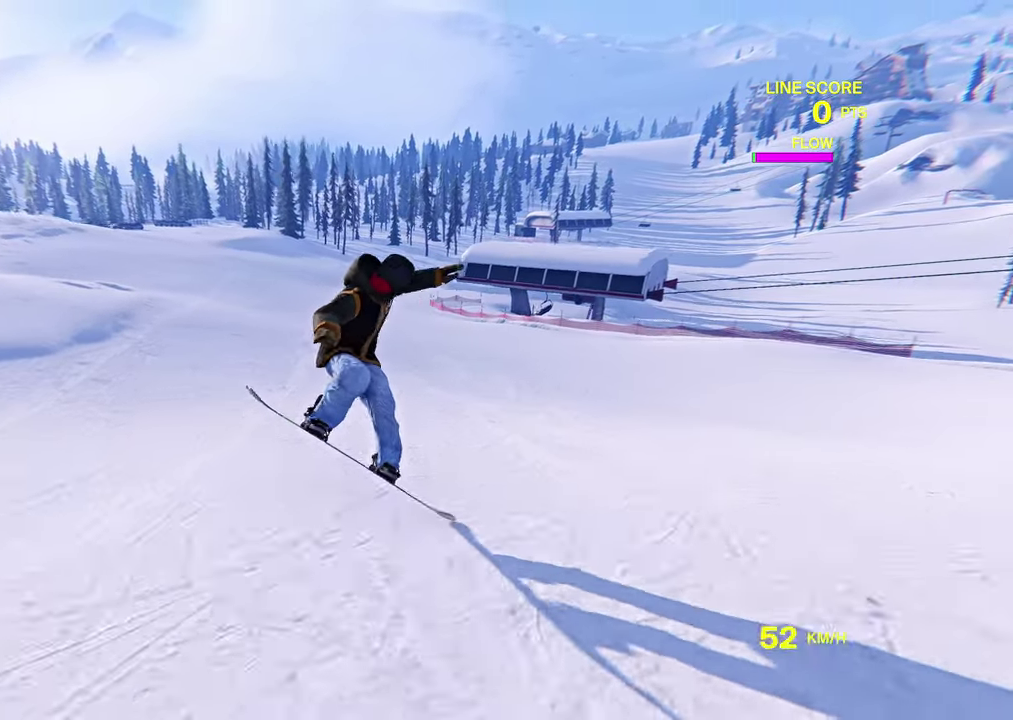
{"dt_ms": 500, "buttons": ["L2"], "left_stick": "up-right", "right_stick": "up", "events": [[367, "left_stick", "up-right"]]}
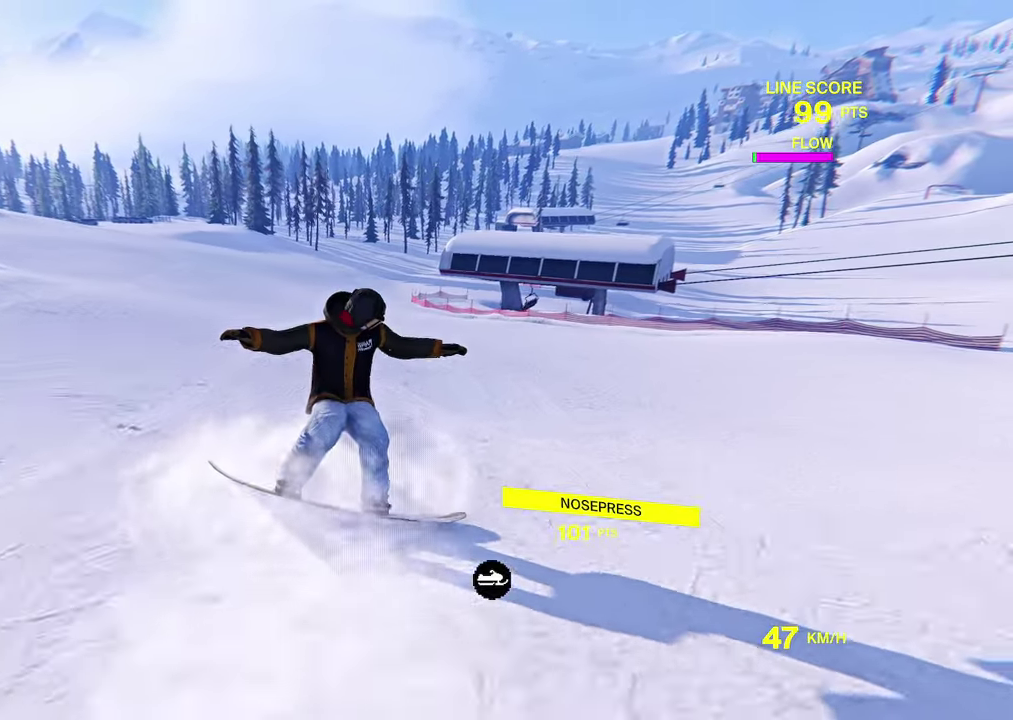
{"dt_ms": 300, "buttons": ["L2"], "left_stick": "up-right", "right_stick": "up", "events": []}
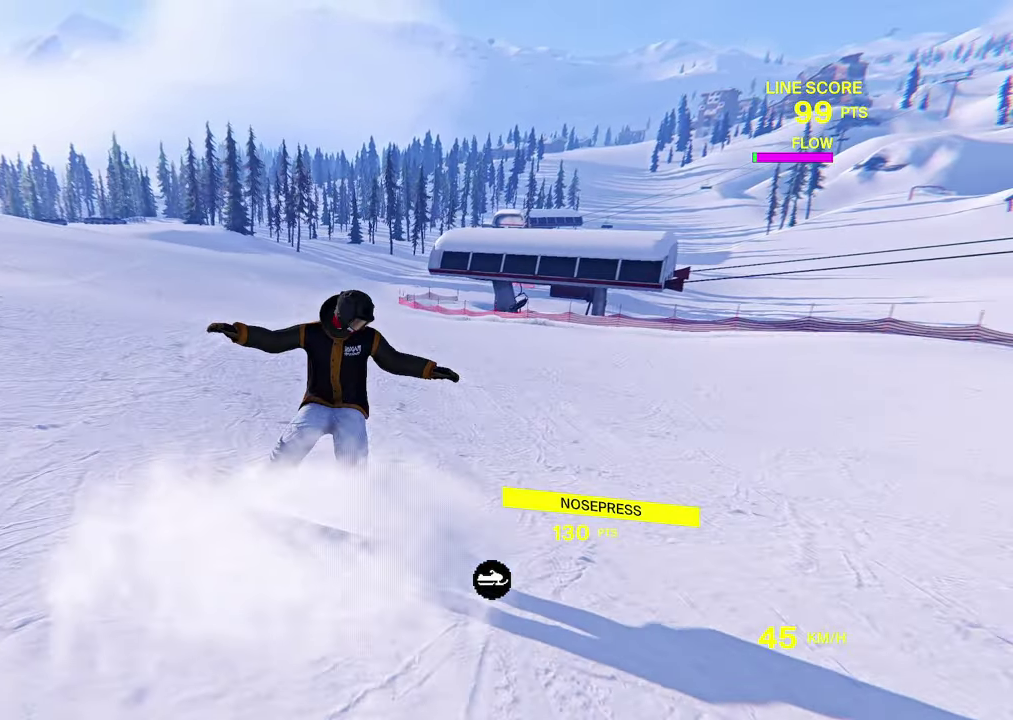
{"dt_ms": 600, "buttons": ["L2", "R2"], "left_stick": "up", "right_stick": "up", "events": [[483, "R2", "down"], [583, "left_stick", "up"]]}
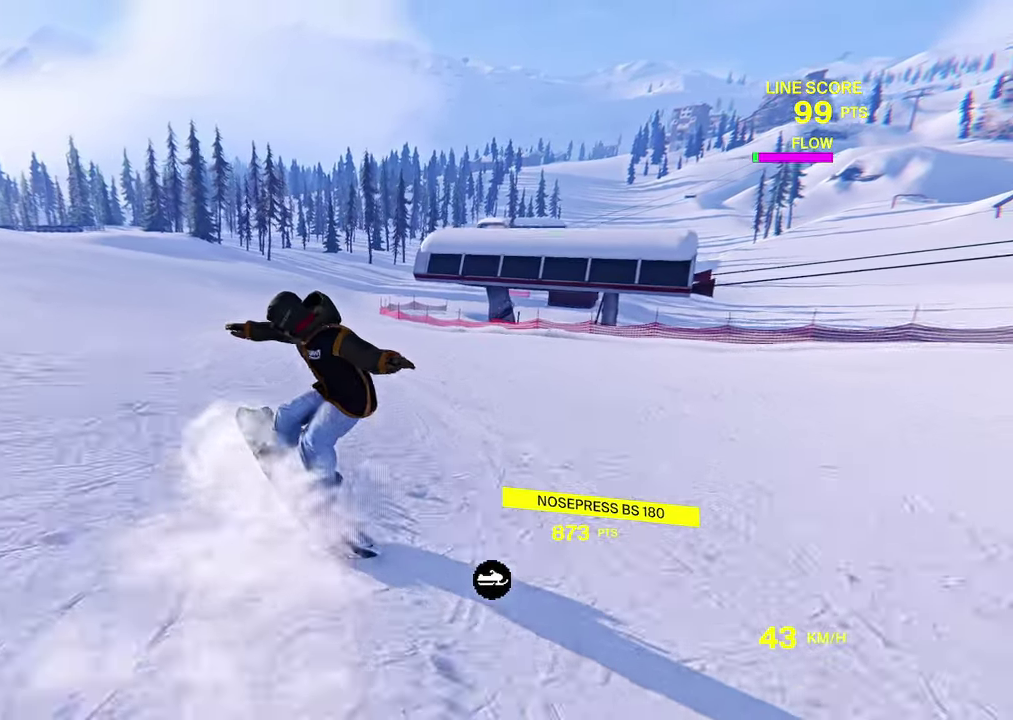
{"dt_ms": 700, "buttons": [], "left_stick": "right", "right_stick": "right", "events": [[33, "left_stick", "up-left"], [33, "right_stick", "up-left"], [133, "left_stick", "left"], [133, "right_stick", "left"], [483, "L2", "up"], [483, "R2", "up"], [483, "right_stick", "right"], [500, "left_stick", "right"]]}
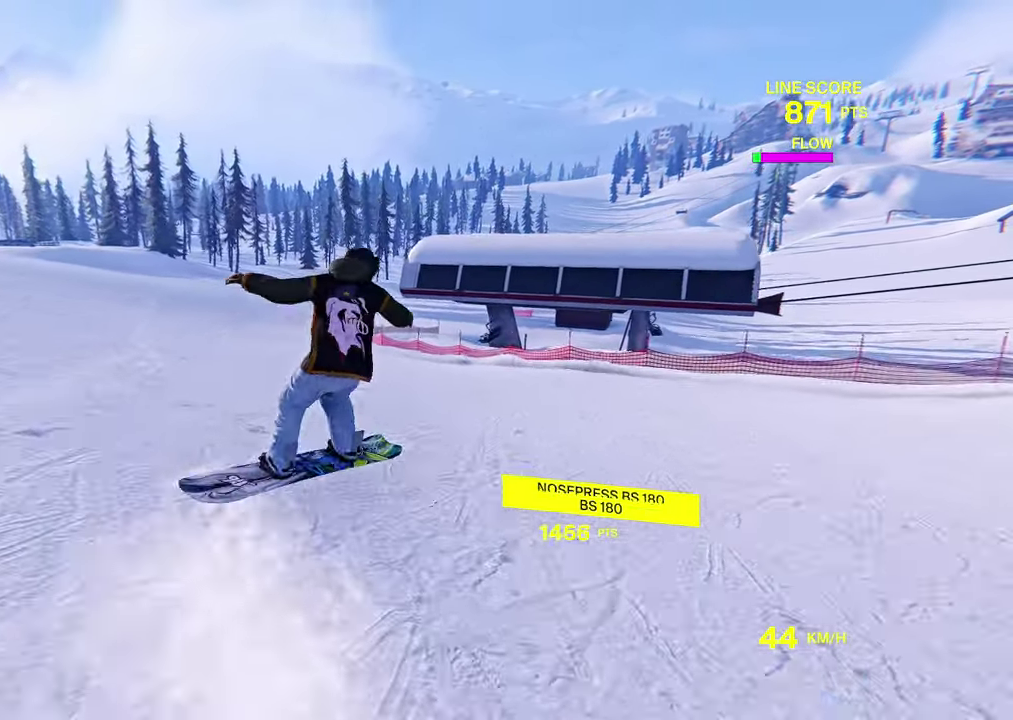
{"dt_ms": 600, "buttons": [], "left_stick": "center", "right_stick": "center", "events": [[600, "left_stick", "center"], [600, "right_stick", "center"]]}
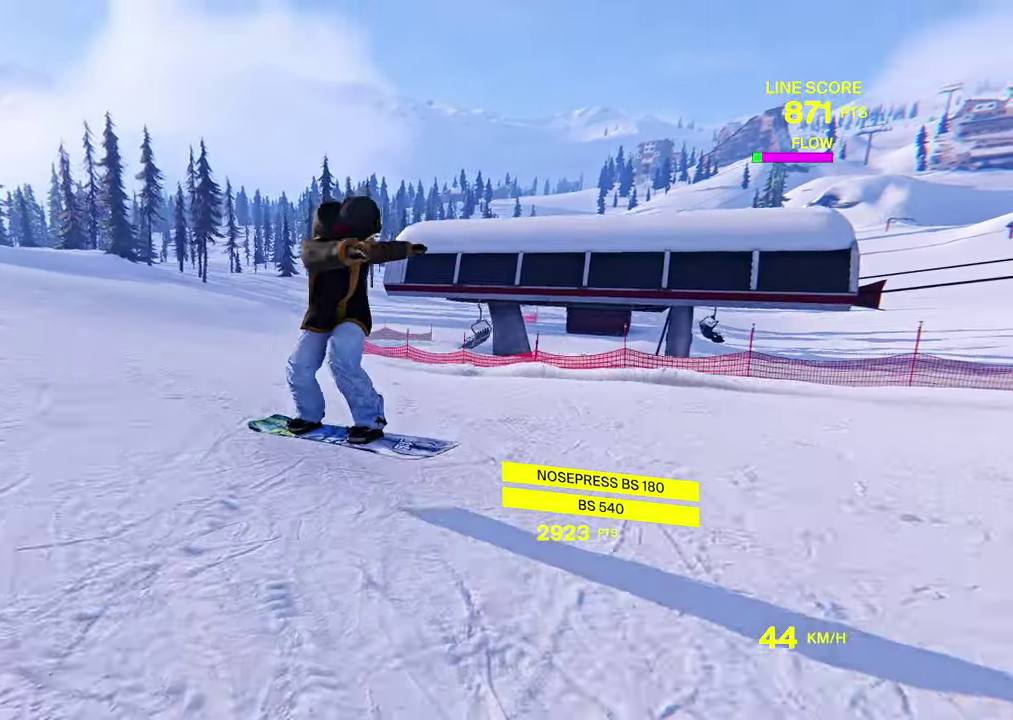
{"dt_ms": 300, "buttons": [], "left_stick": "left", "right_stick": "center", "events": [[83, "left_stick", "left"]]}
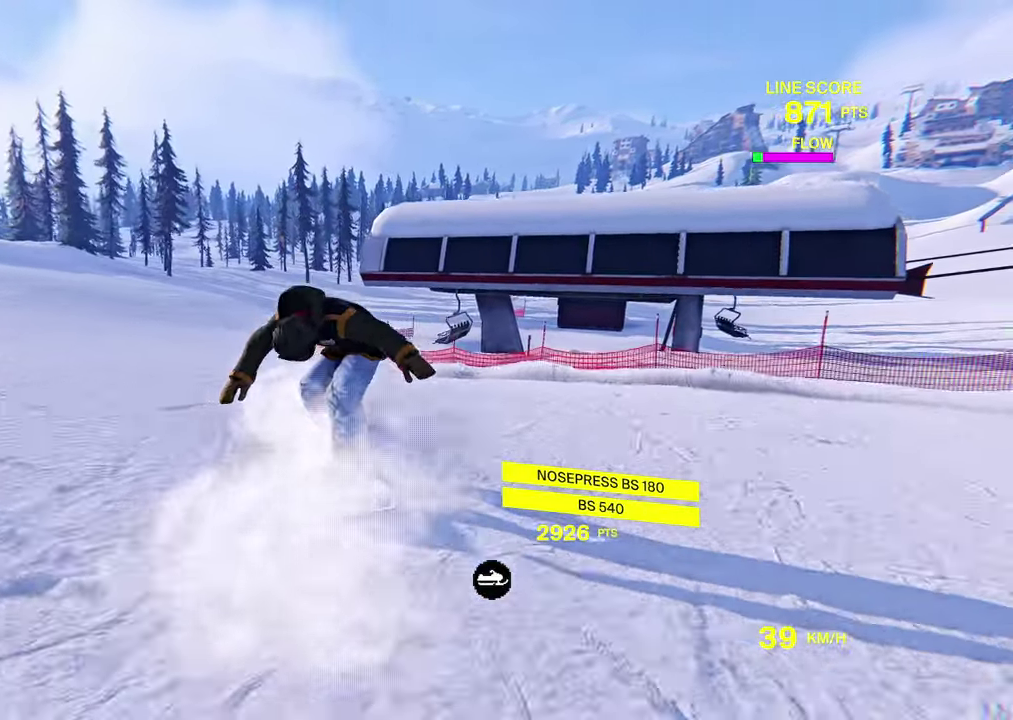
{"dt_ms": 300, "buttons": [], "left_stick": "left", "right_stick": "center", "events": []}